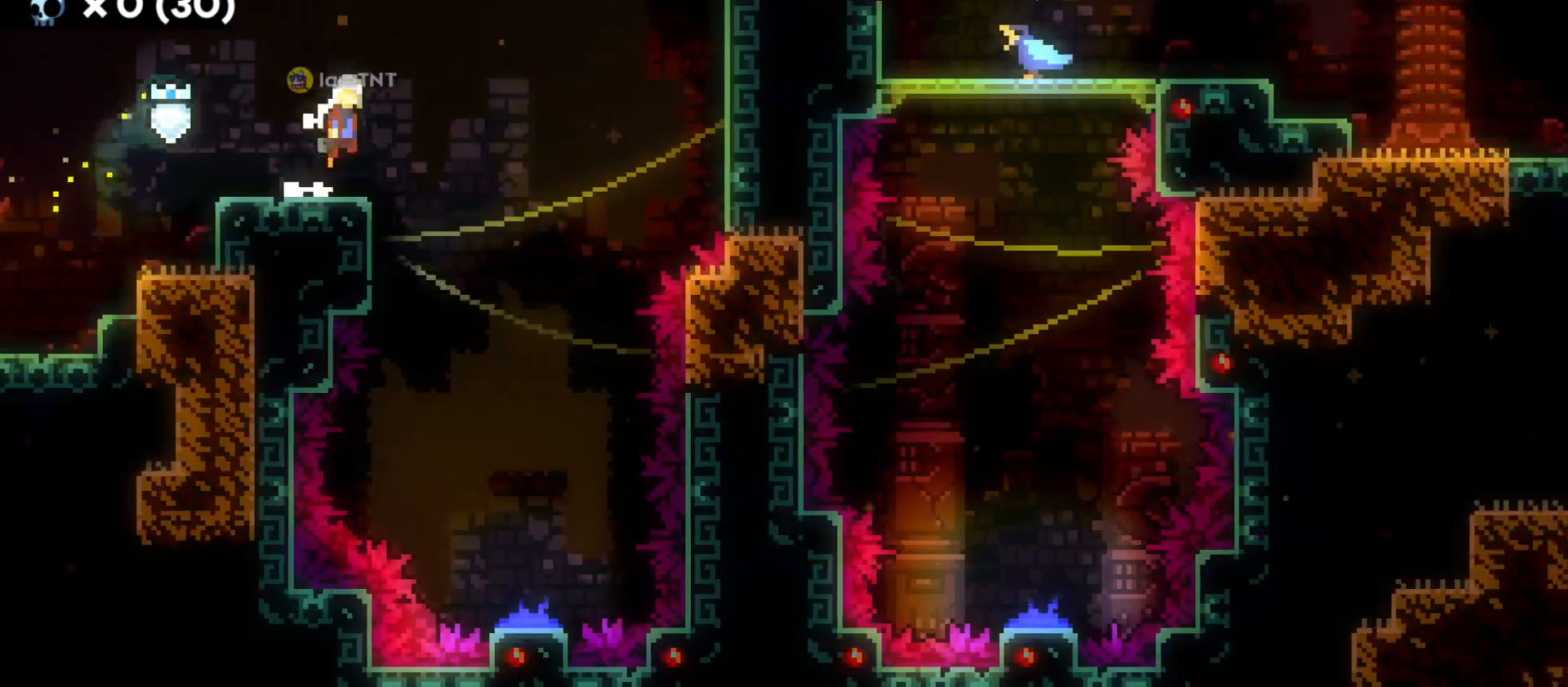
Gameplay with keyboard; each line is a JSON object with the keys held at the frame after it. "events" lists presses ("down") and releases ("up") of "a", "d", "dash", "demo", "grab", "grab2", "jump", "jump2", "s" and "w" between this image and that frame as [ms after this image, input, new state], when the widget could be followed in between. No other keys are recorded. Mouse input is not recorded. Key names are as the overlay labels them; some are game actions (e.g. jump) rather than physical keys.
{"keys": ["s"], "events": [[200, "s", "down"], [250, "jump", "up"], [350, "d", "up"]]}
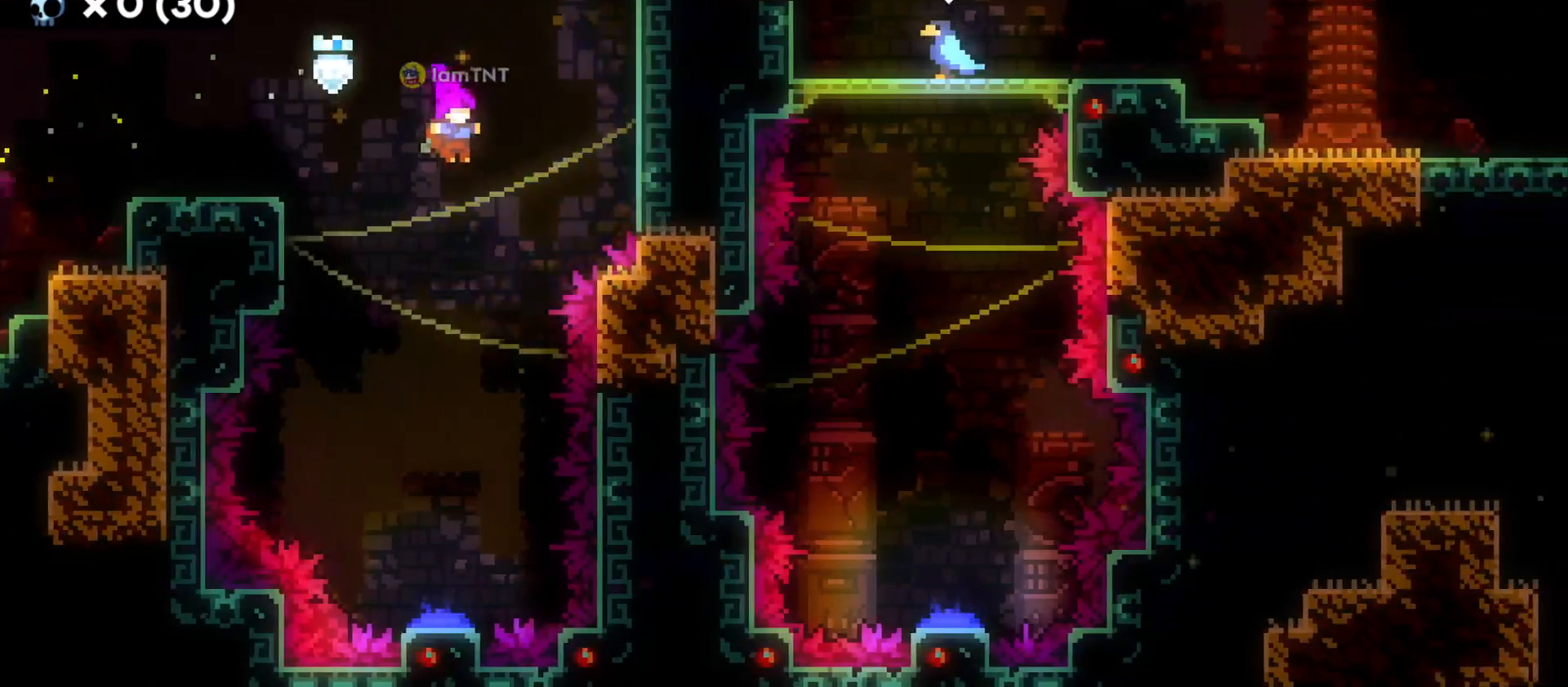
{"keys": [], "events": [[500, "s", "up"]]}
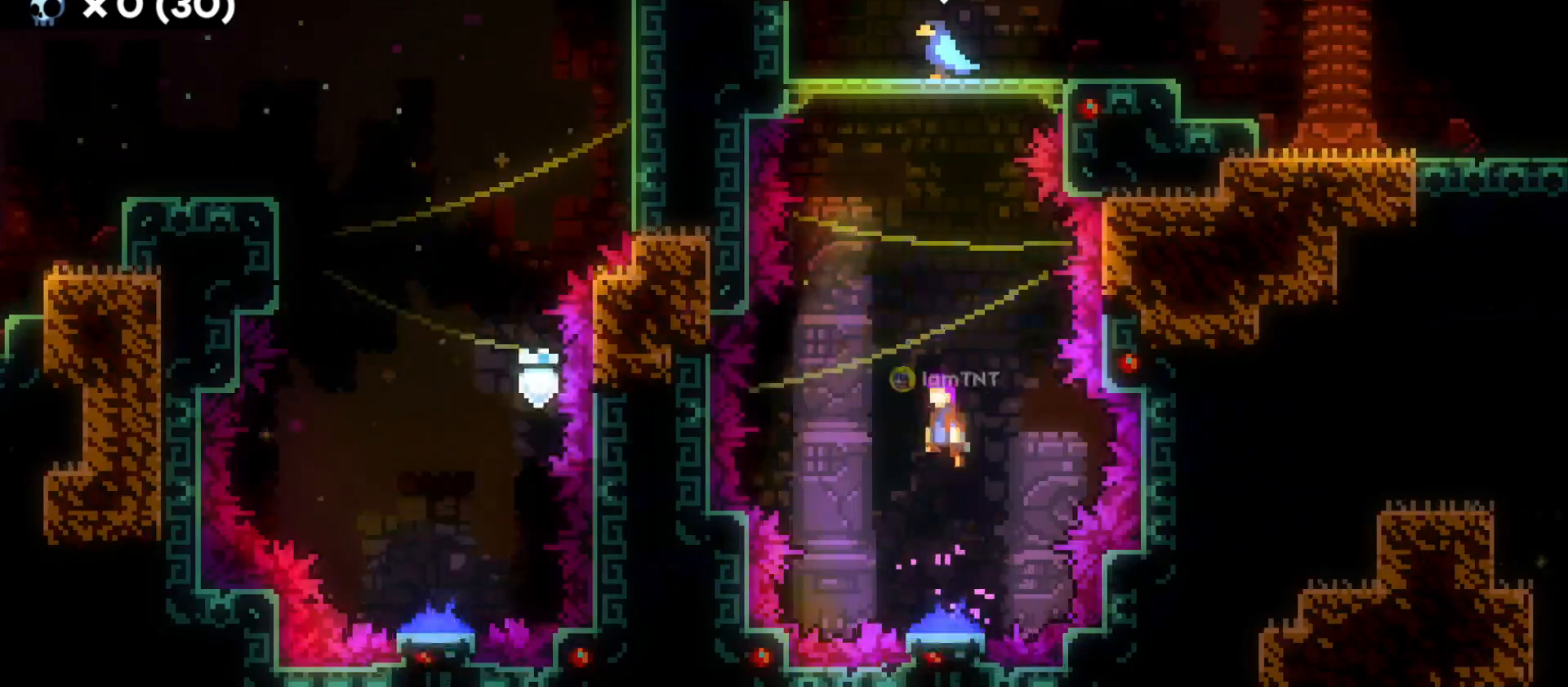
{"keys": [], "events": [[50, "w", "down"], [200, "dash", "down"], [366, "dash", "up"], [416, "w", "up"]]}
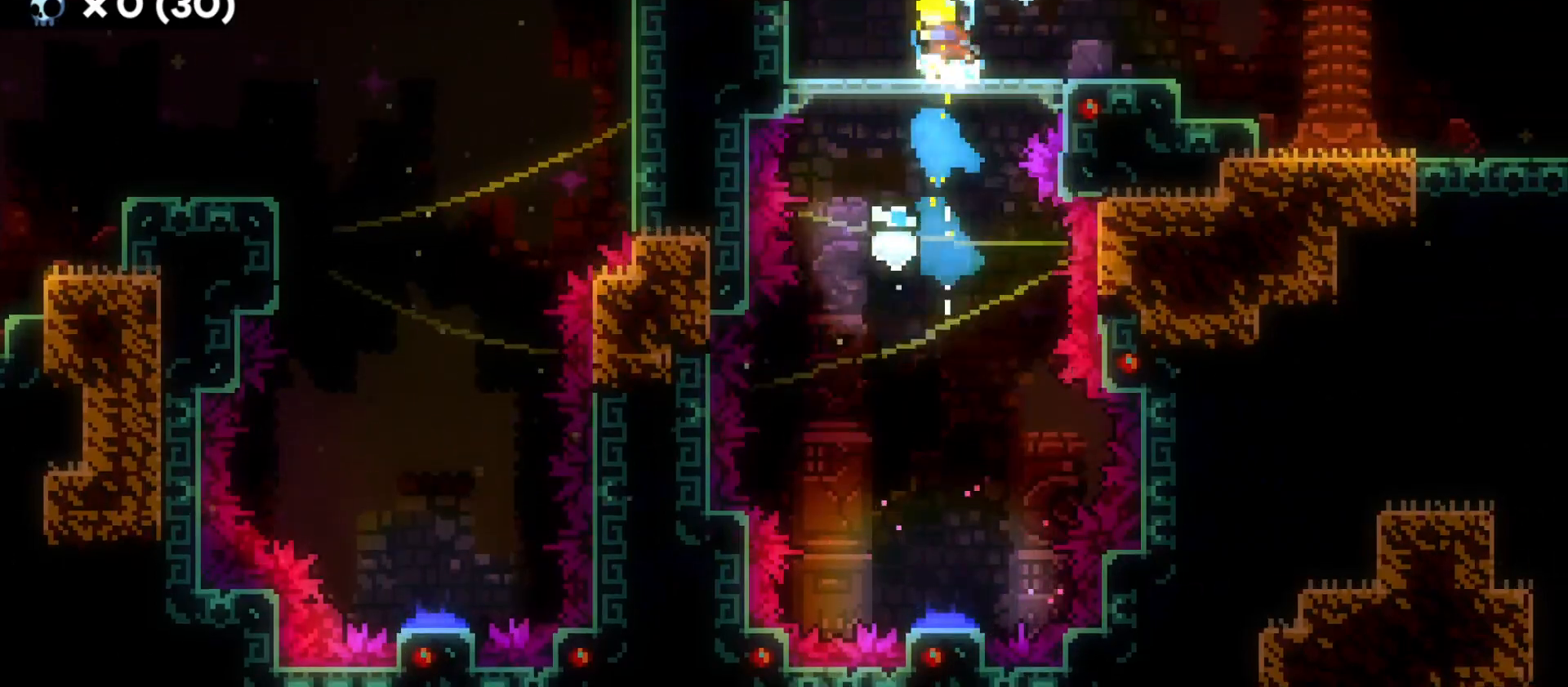
{"keys": ["d", "jump"], "events": [[200, "s", "down"], [233, "d", "down"], [300, "dash", "down"], [433, "dash", "up"], [450, "s", "up"], [483, "jump", "down"]]}
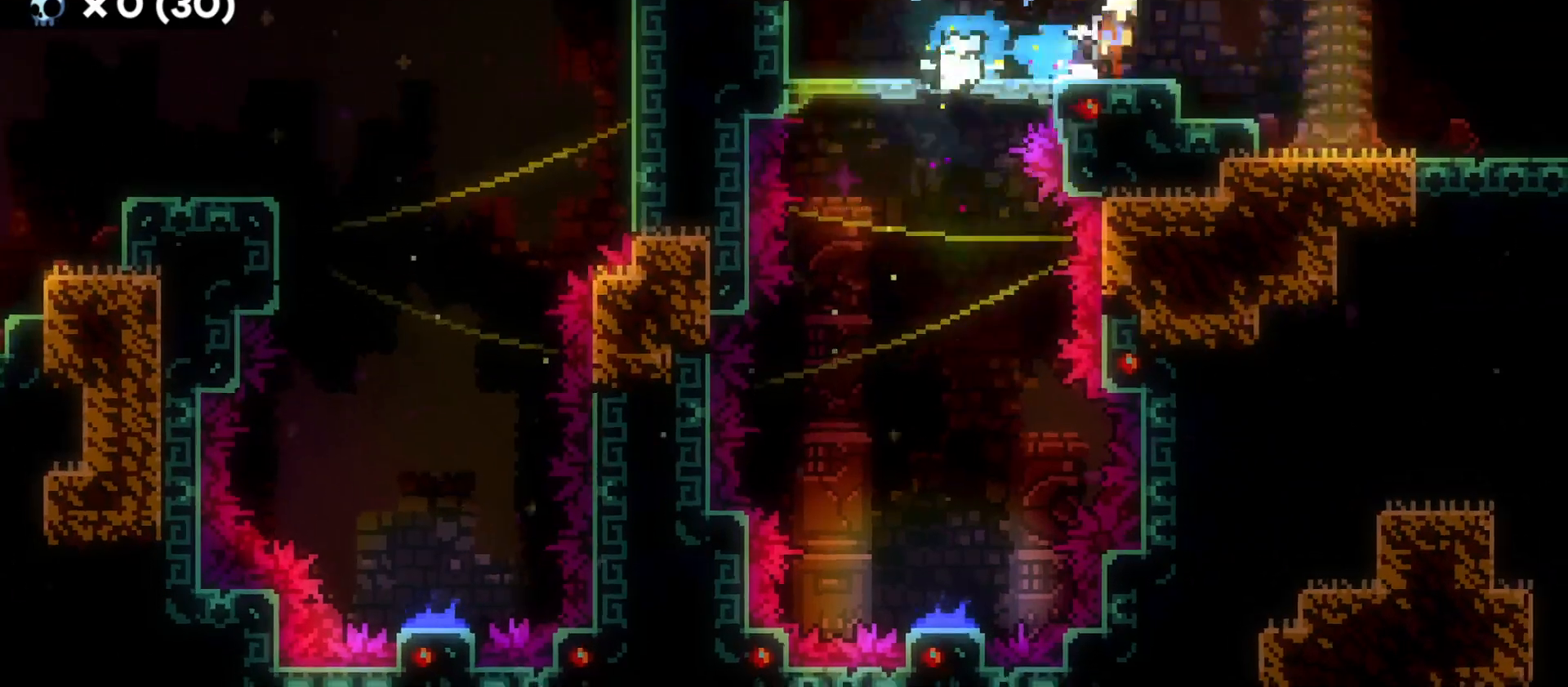
{"keys": ["d"], "events": [[100, "jump", "up"]]}
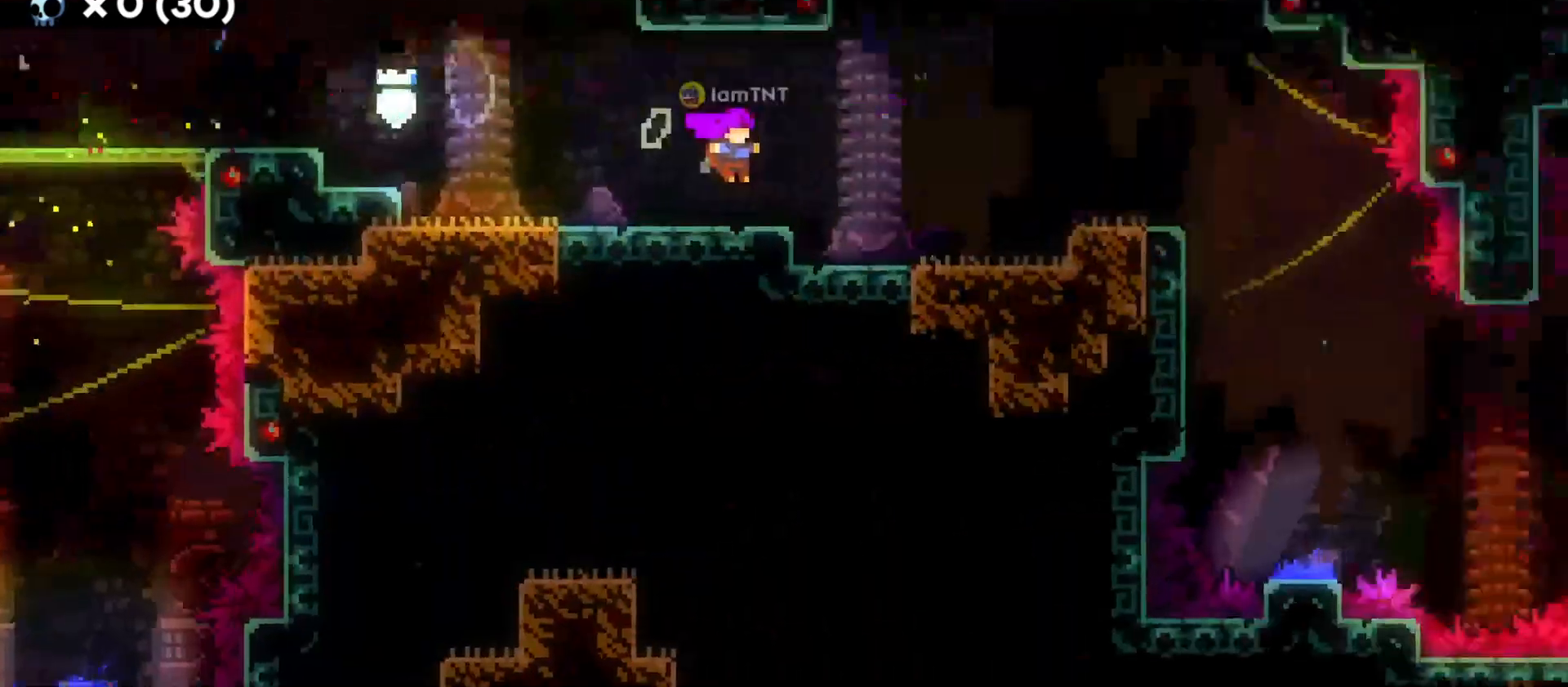
{"keys": ["d"], "events": []}
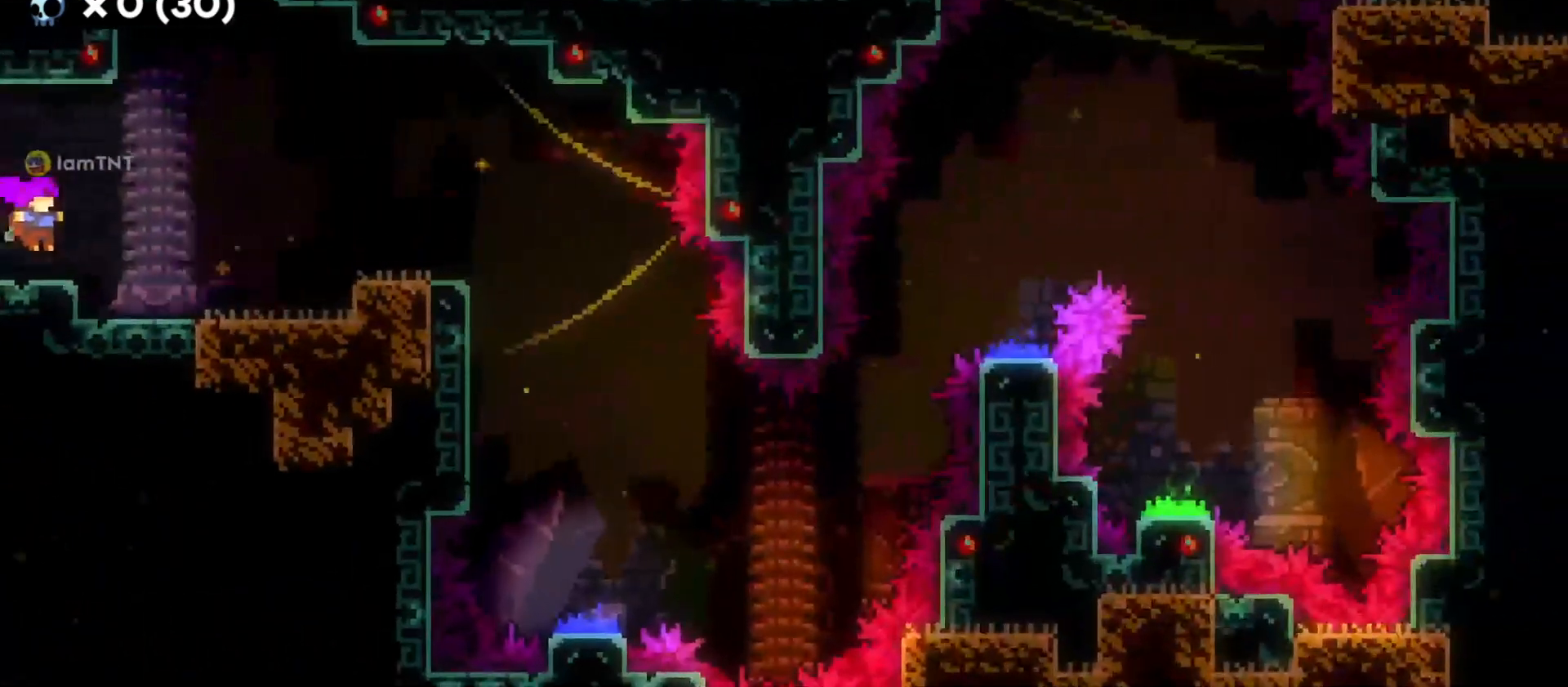
{"keys": ["d"], "events": [[166, "d", "up"], [300, "jump", "down"], [316, "d", "down"], [400, "jump", "up"]]}
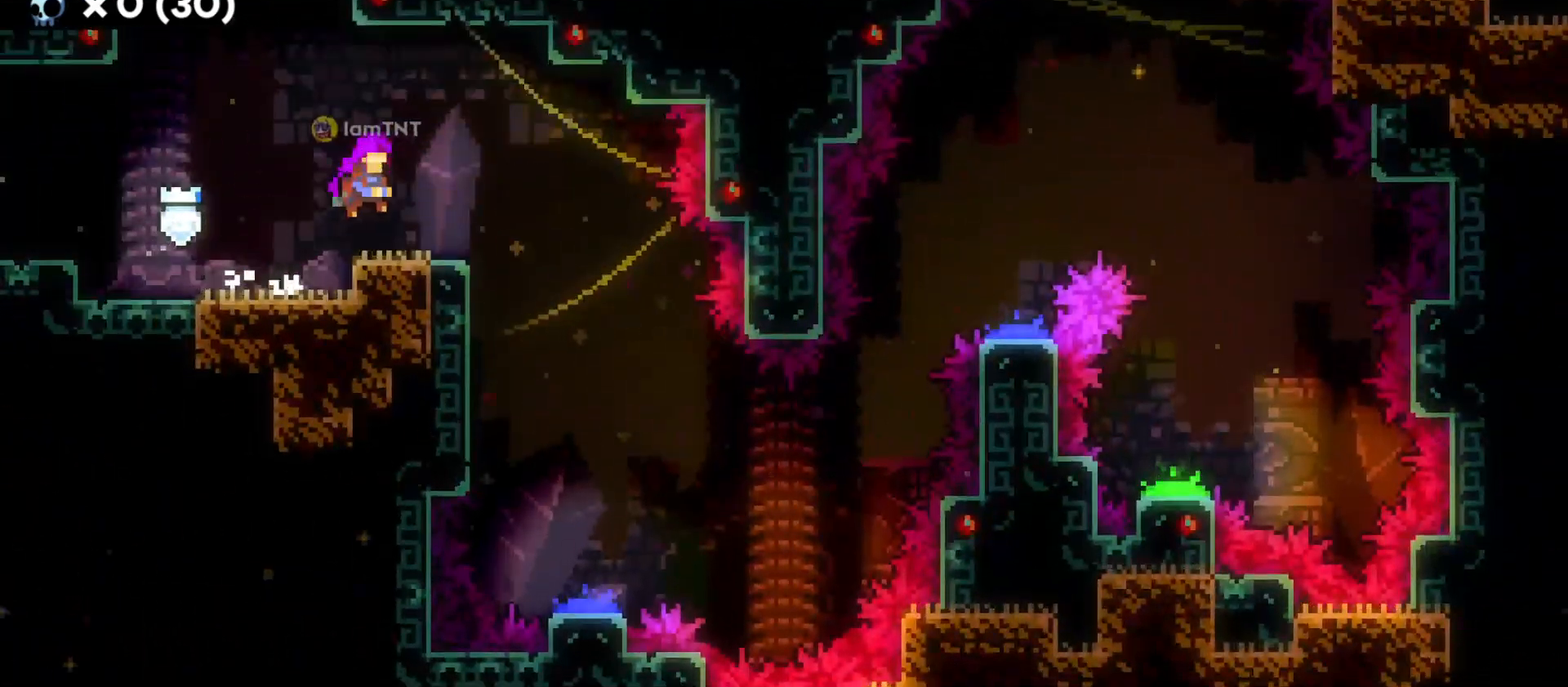
{"keys": ["s"], "events": [[166, "jump", "down"], [366, "s", "down"], [416, "d", "up"], [433, "jump", "up"]]}
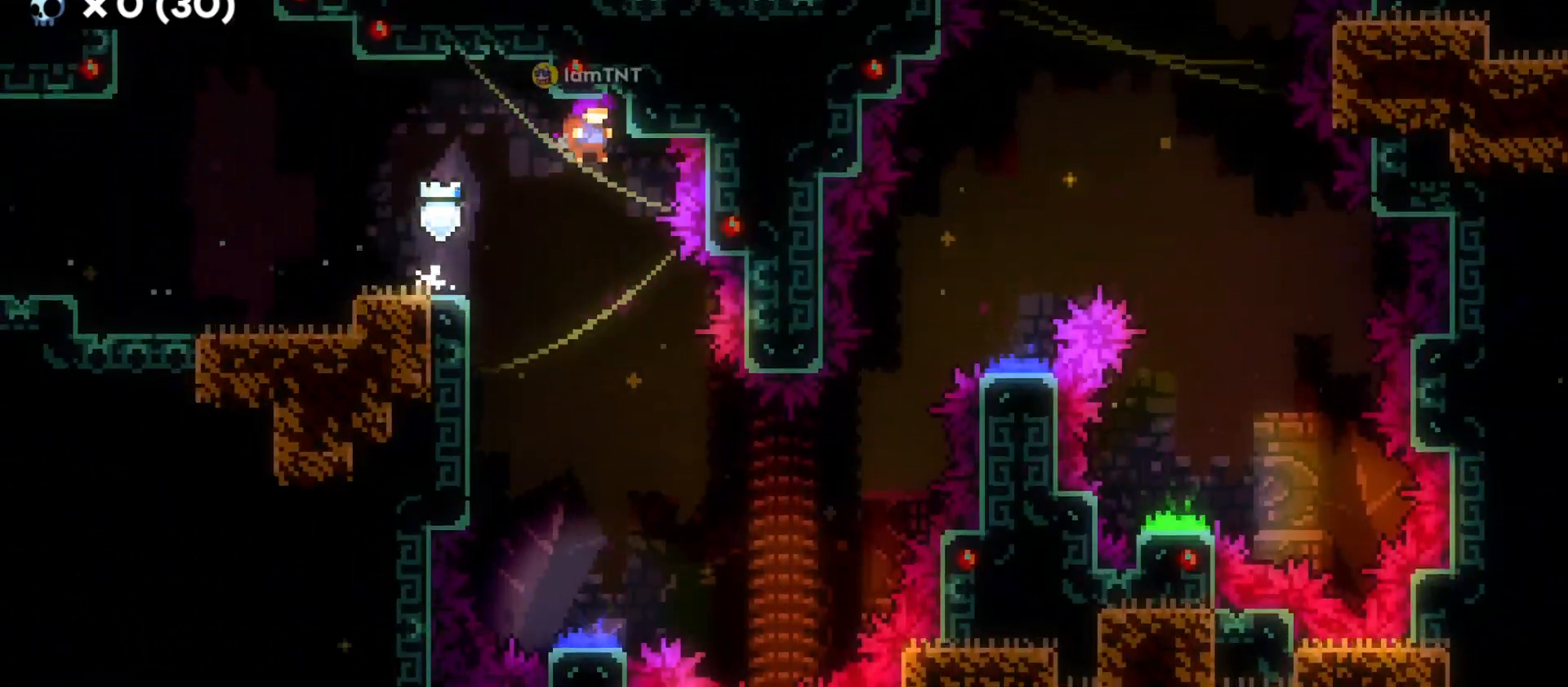
{"keys": ["s"], "events": []}
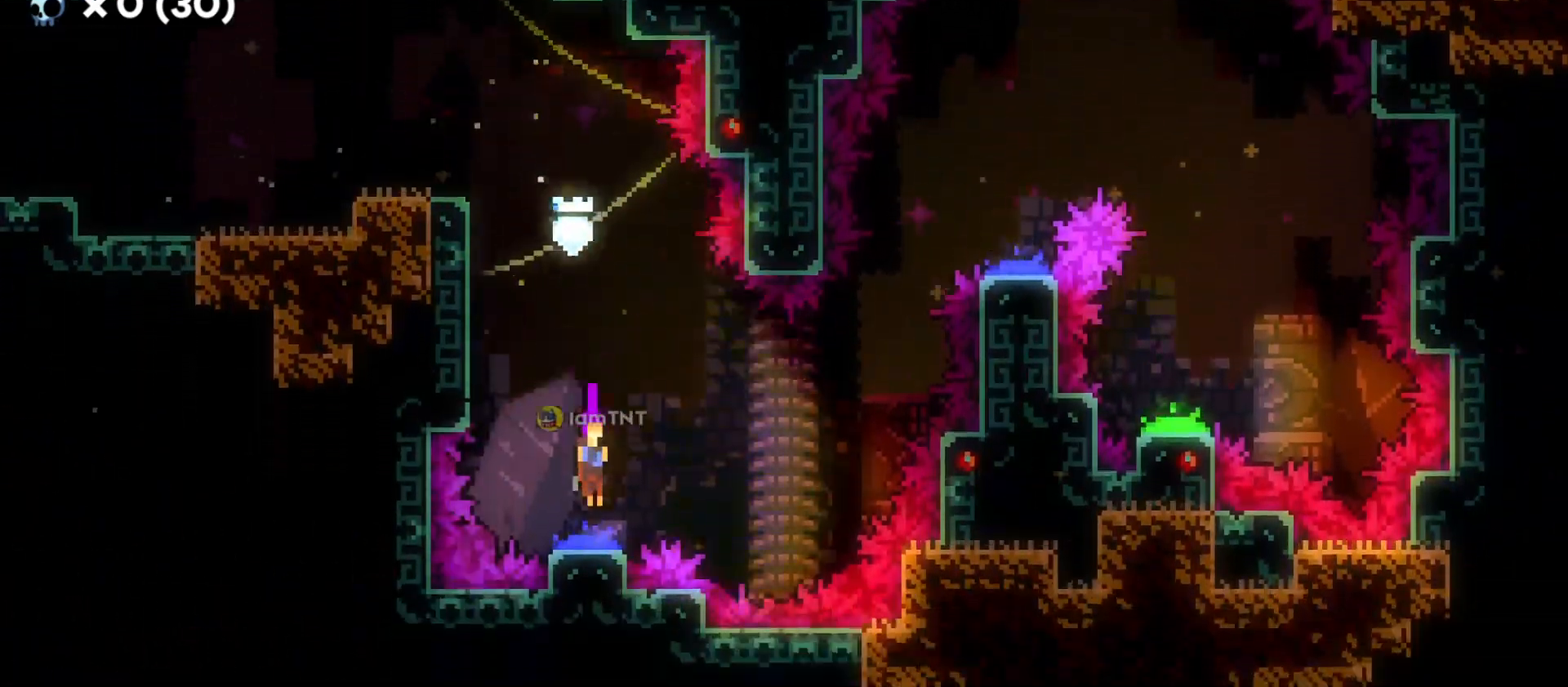
{"keys": ["s"], "events": [[66, "d", "down"], [483, "d", "up"]]}
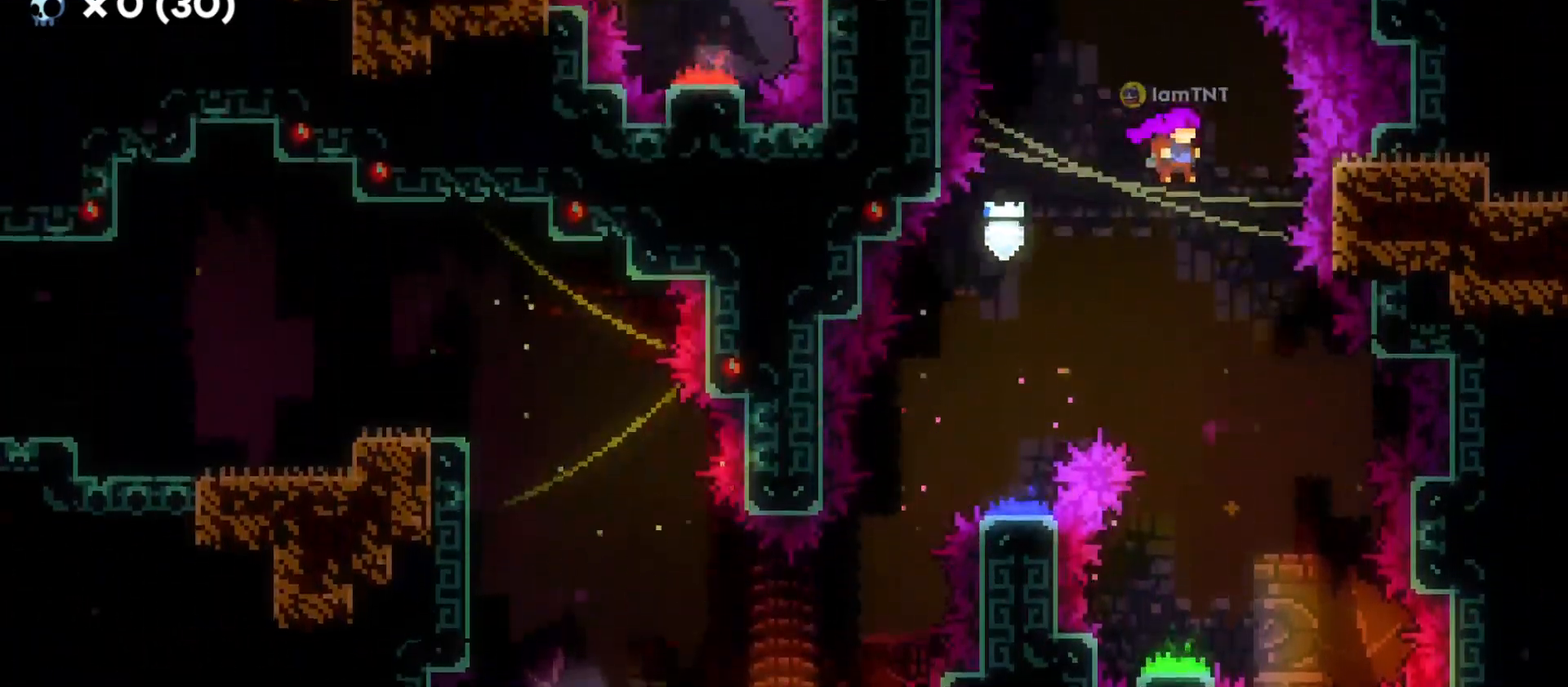
{"keys": ["a", "s"], "events": [[450, "a", "down"]]}
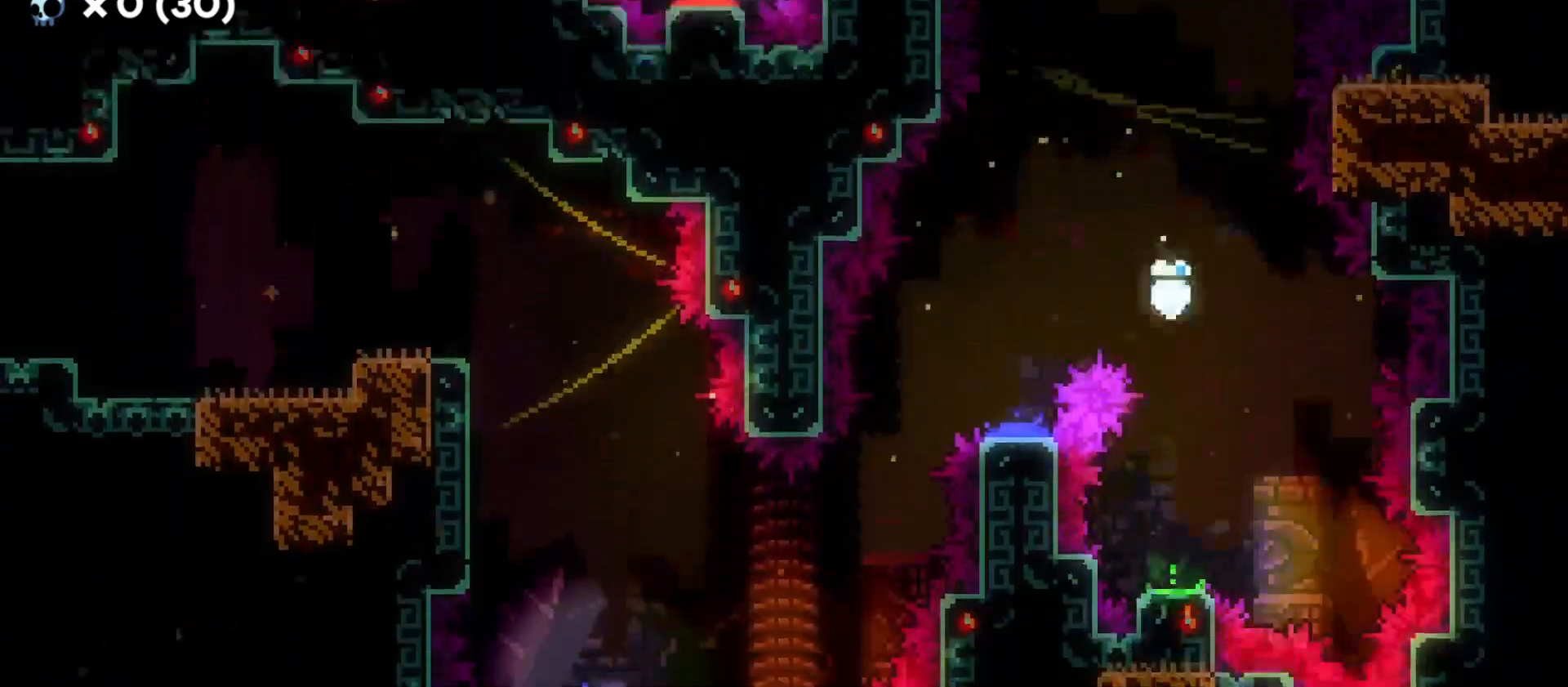
{"keys": ["s"], "events": [[450, "a", "up"]]}
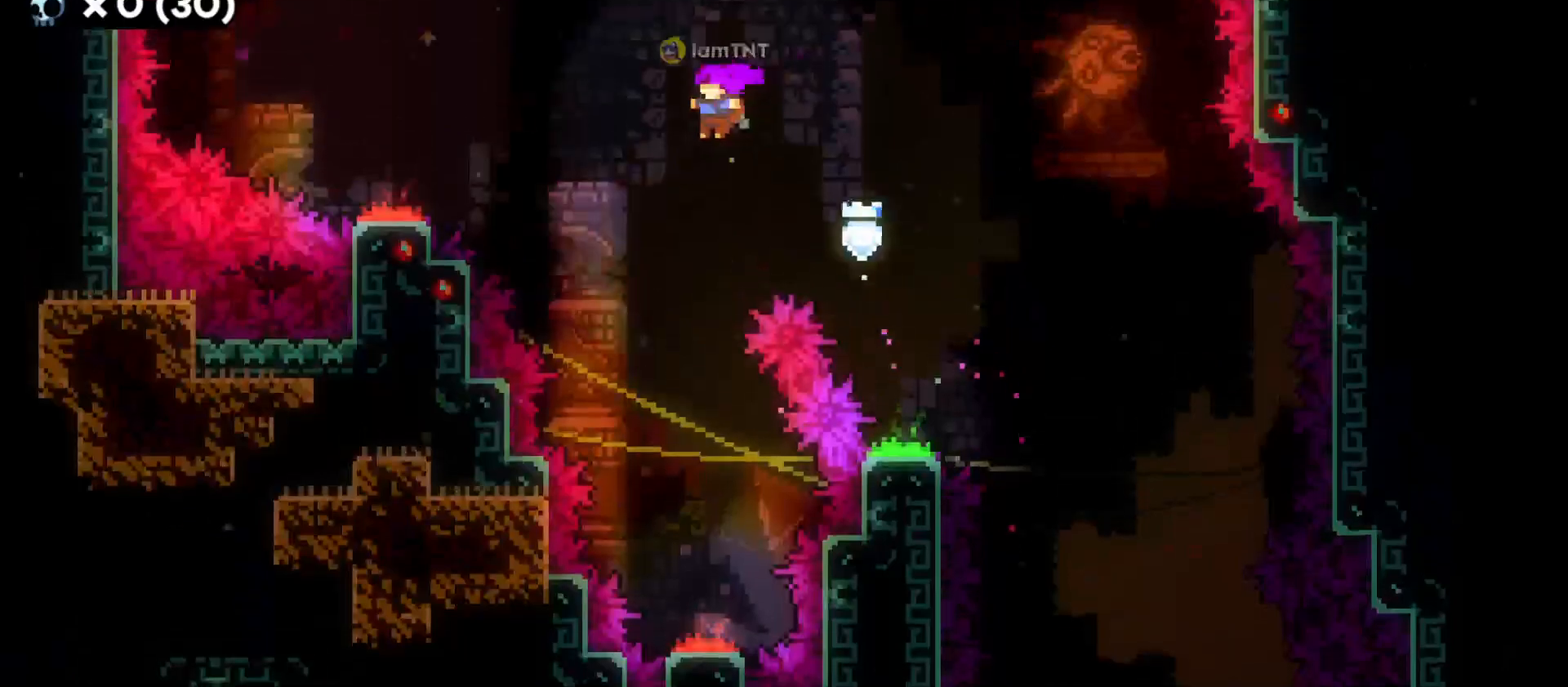
{"keys": ["s"], "events": []}
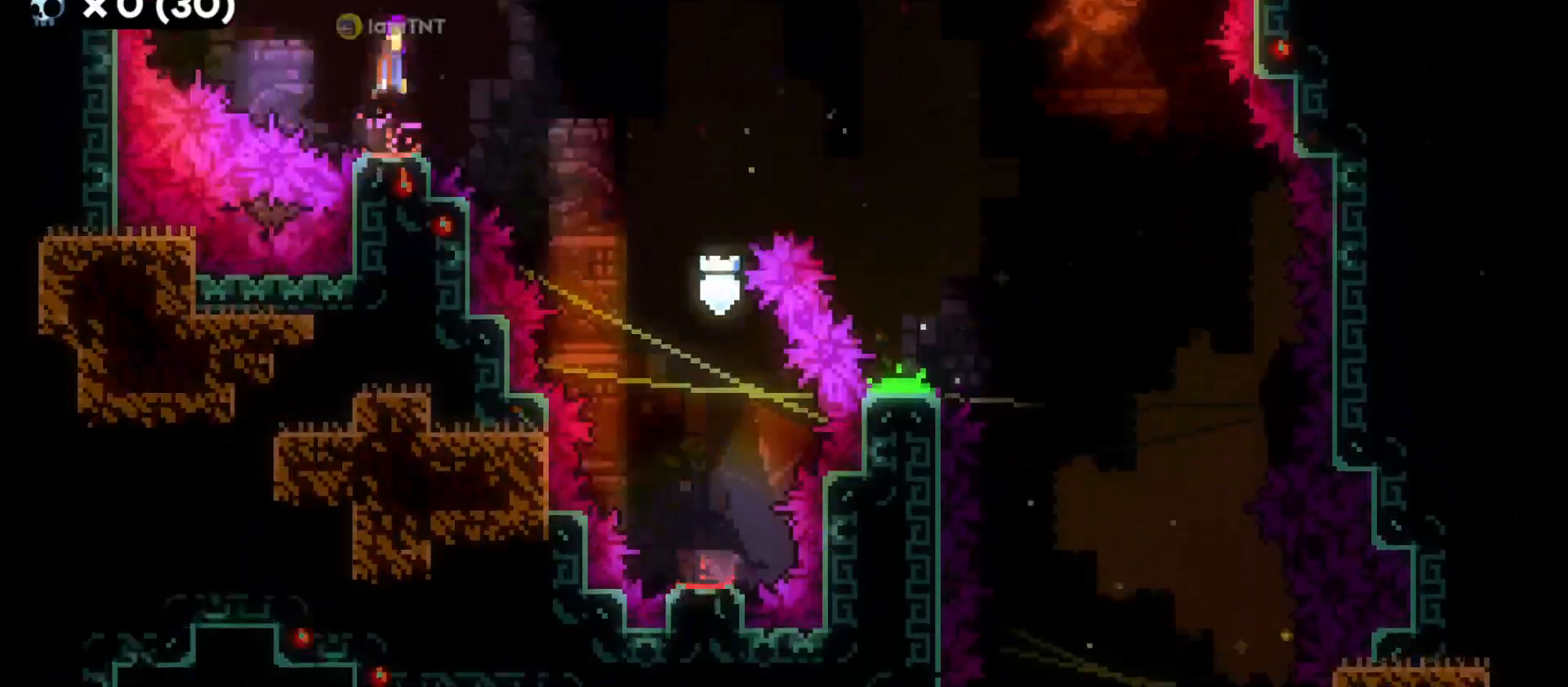
{"keys": ["w"], "events": [[50, "s", "up"], [150, "w", "down"], [333, "dash", "down"], [483, "dash", "up"]]}
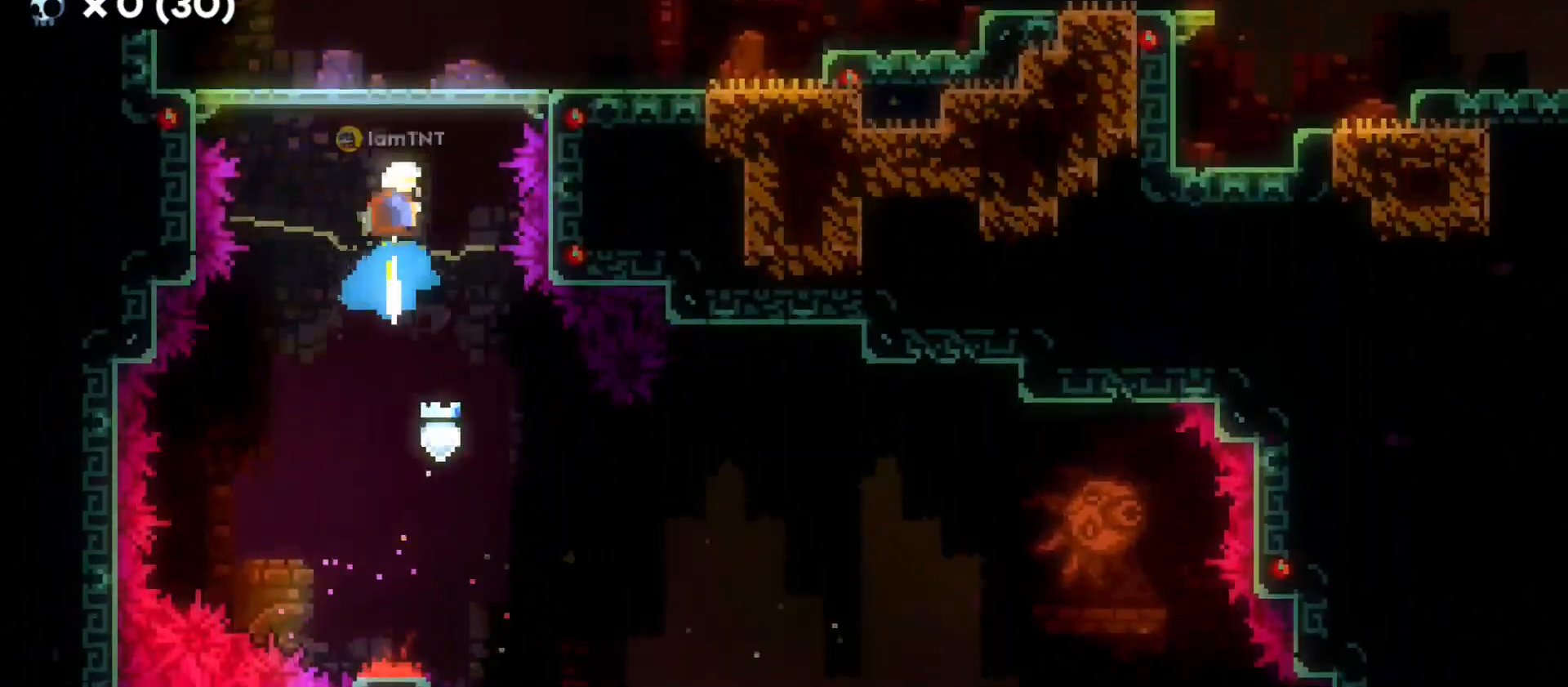
{"keys": ["d"], "events": [[33, "w", "up"], [166, "d", "down"], [350, "dash", "down"], [500, "dash", "up"]]}
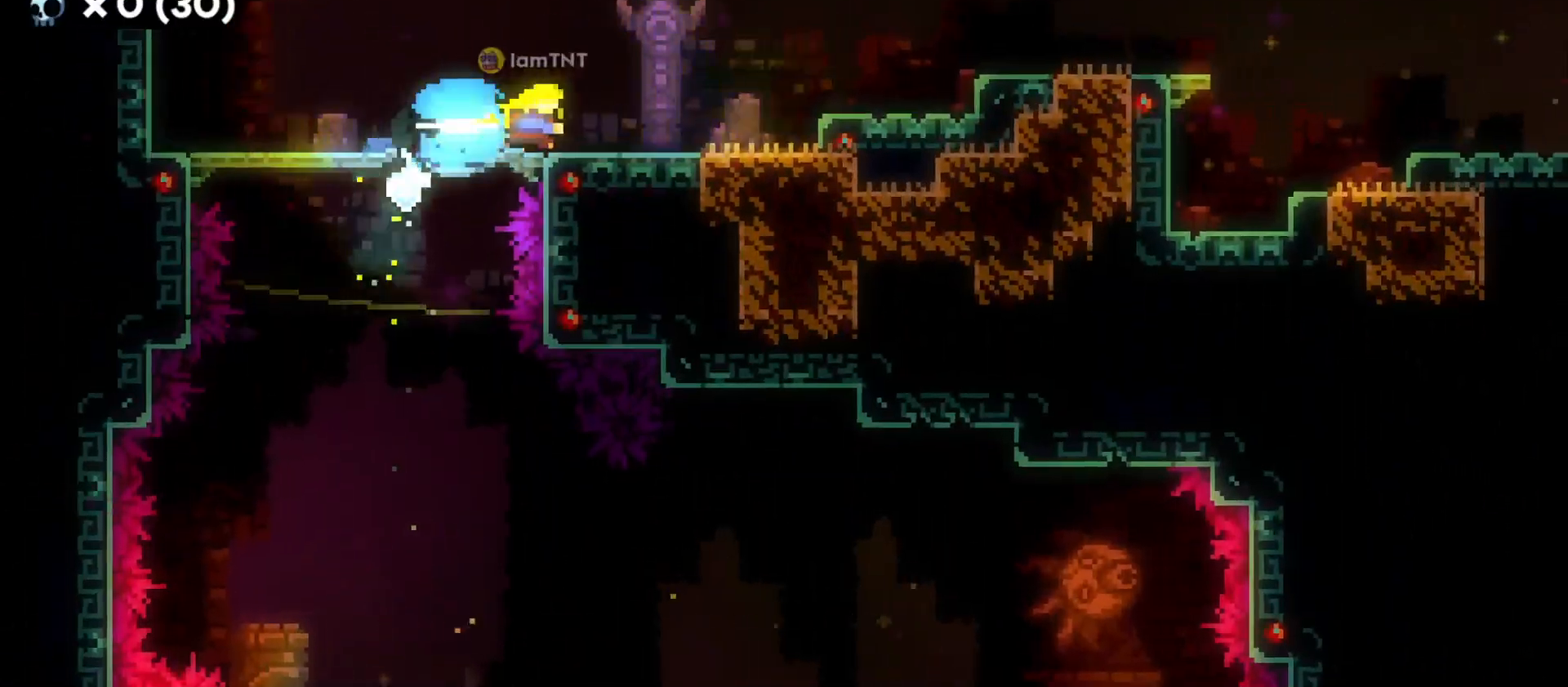
{"keys": ["d", "dash", "s"], "events": [[66, "jump", "down"], [350, "jump", "up"], [383, "s", "down"], [416, "dash", "down"]]}
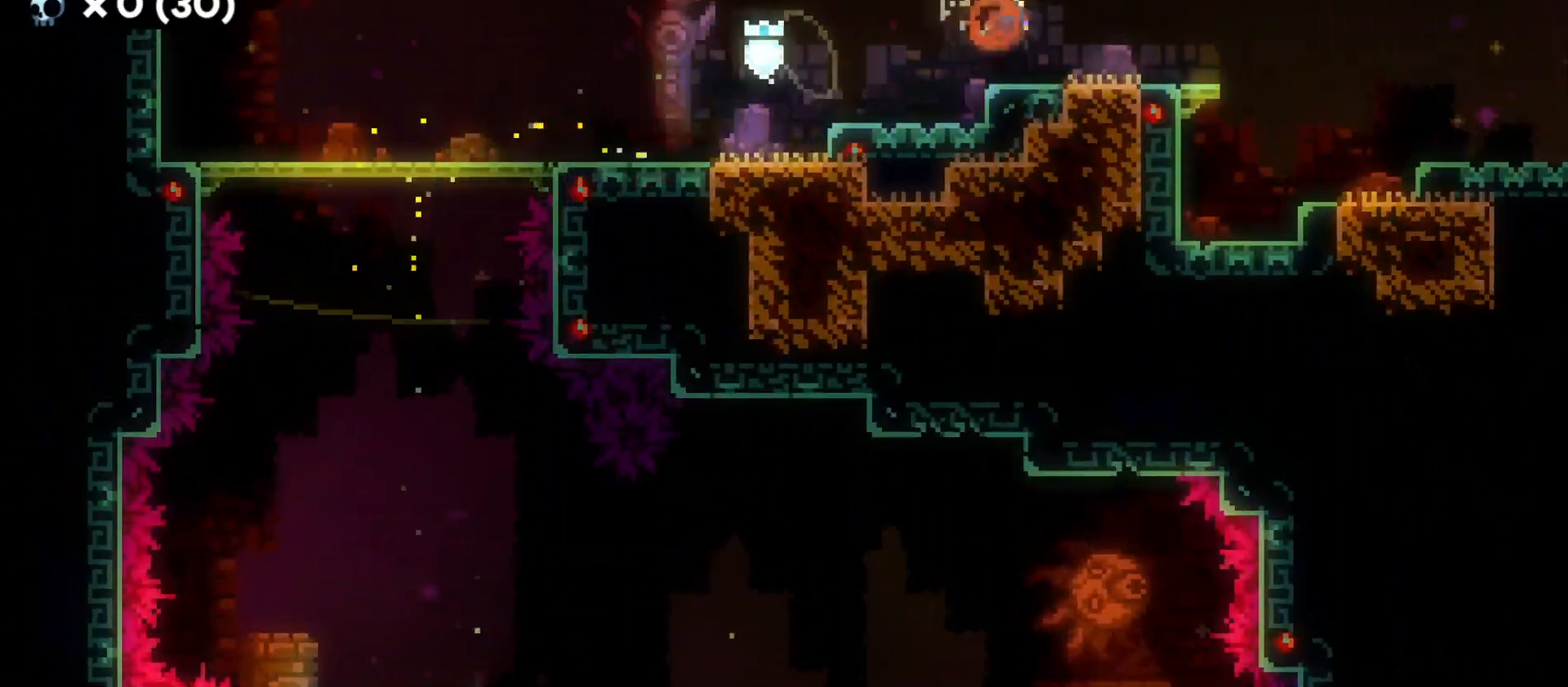
{"keys": ["d", "jump"], "events": [[66, "dash", "up"], [66, "s", "up"], [100, "jump", "down"]]}
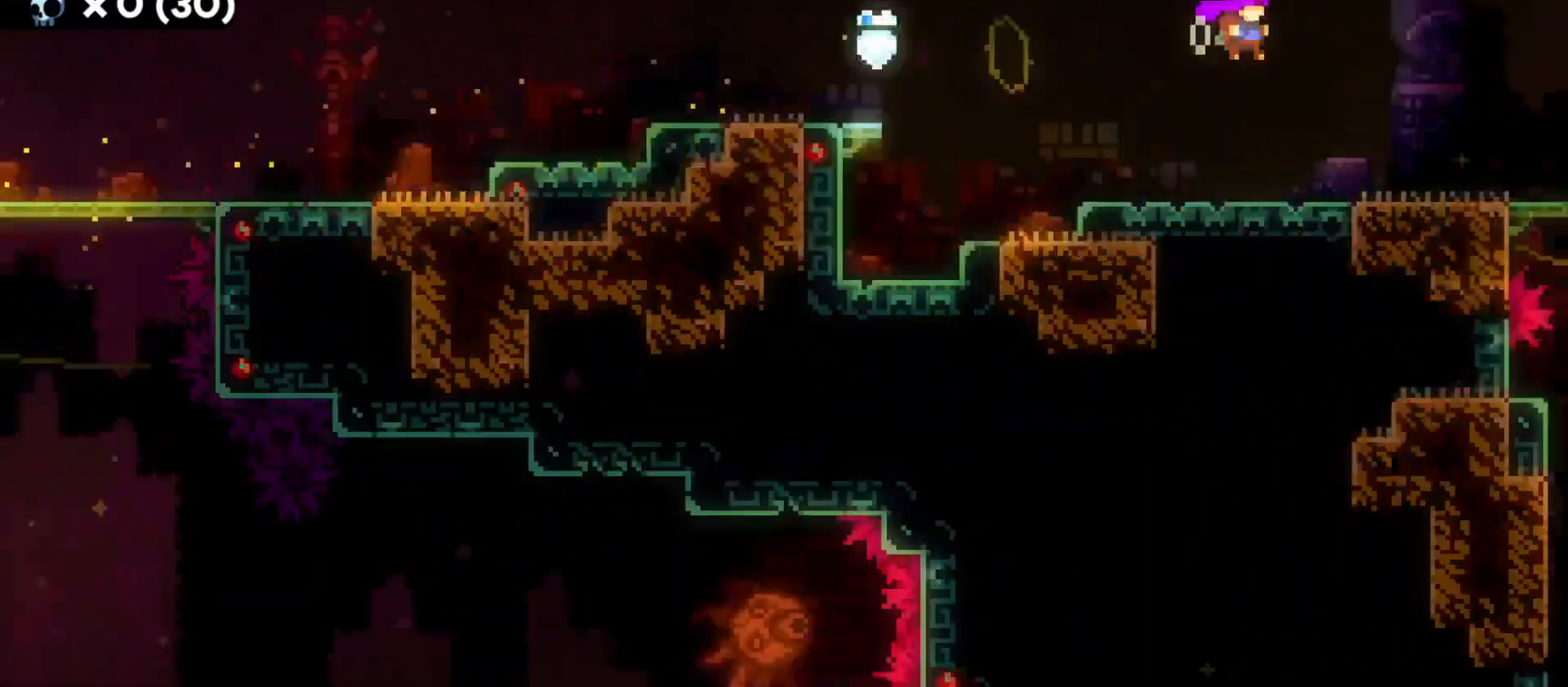
{"keys": ["d"], "events": [[450, "jump", "up"]]}
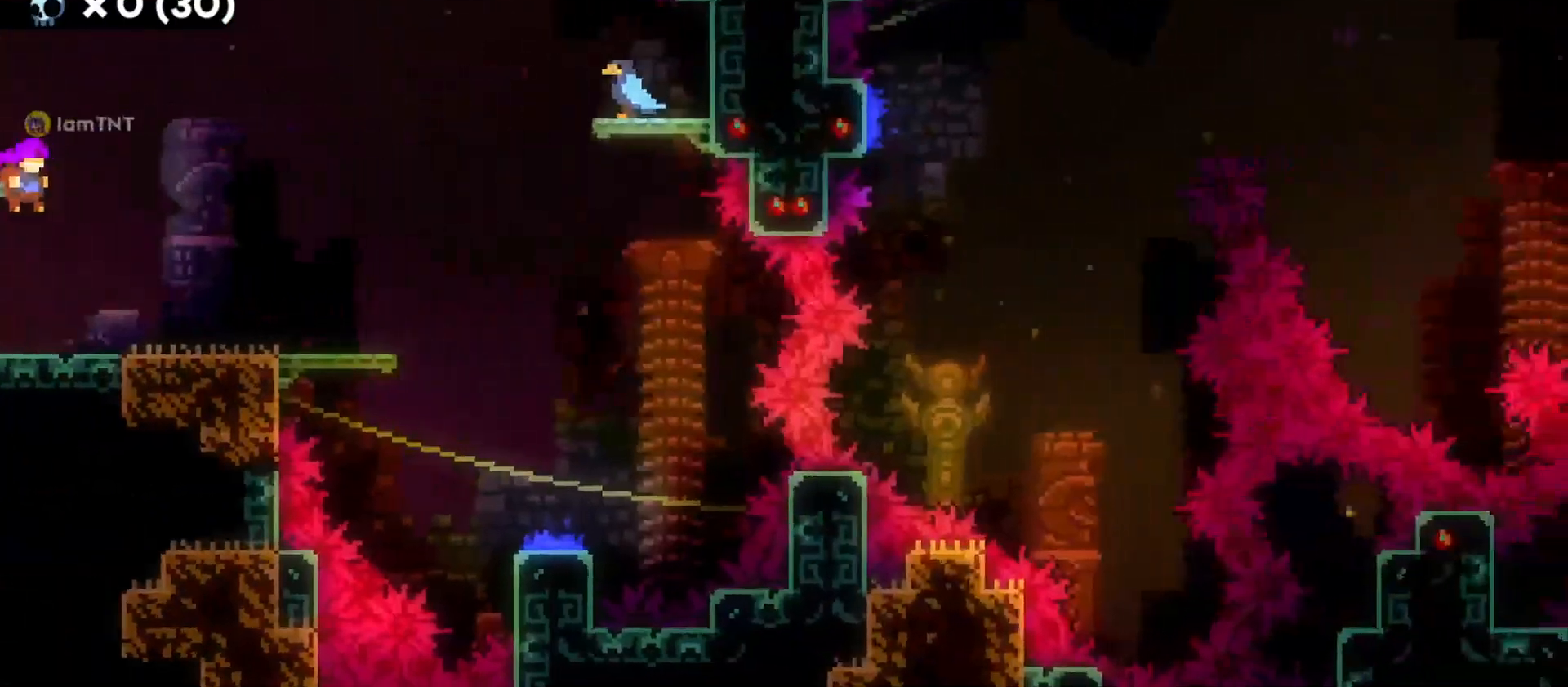
{"keys": ["d", "jump"], "events": [[400, "jump", "down"]]}
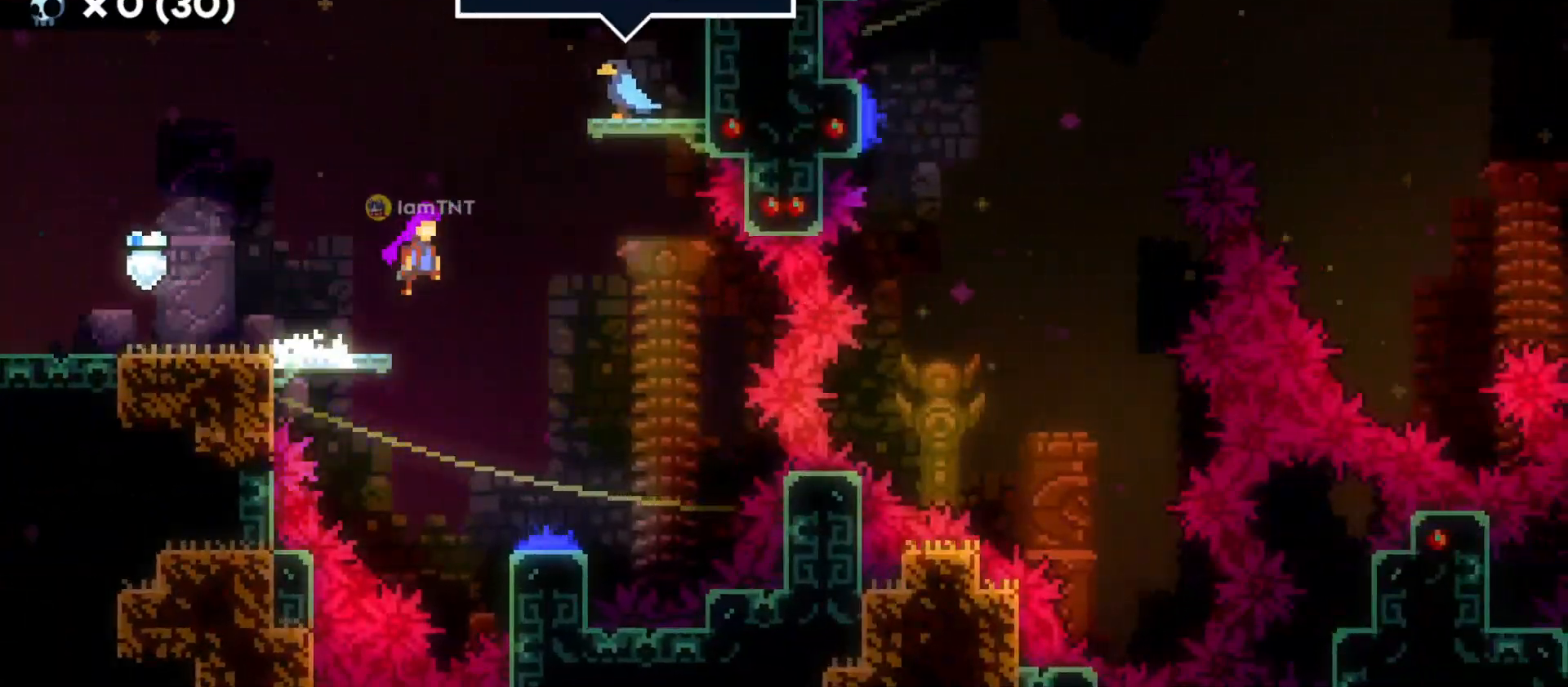
{"keys": ["s"], "events": [[50, "d", "up"], [100, "jump", "up"], [116, "s", "down"]]}
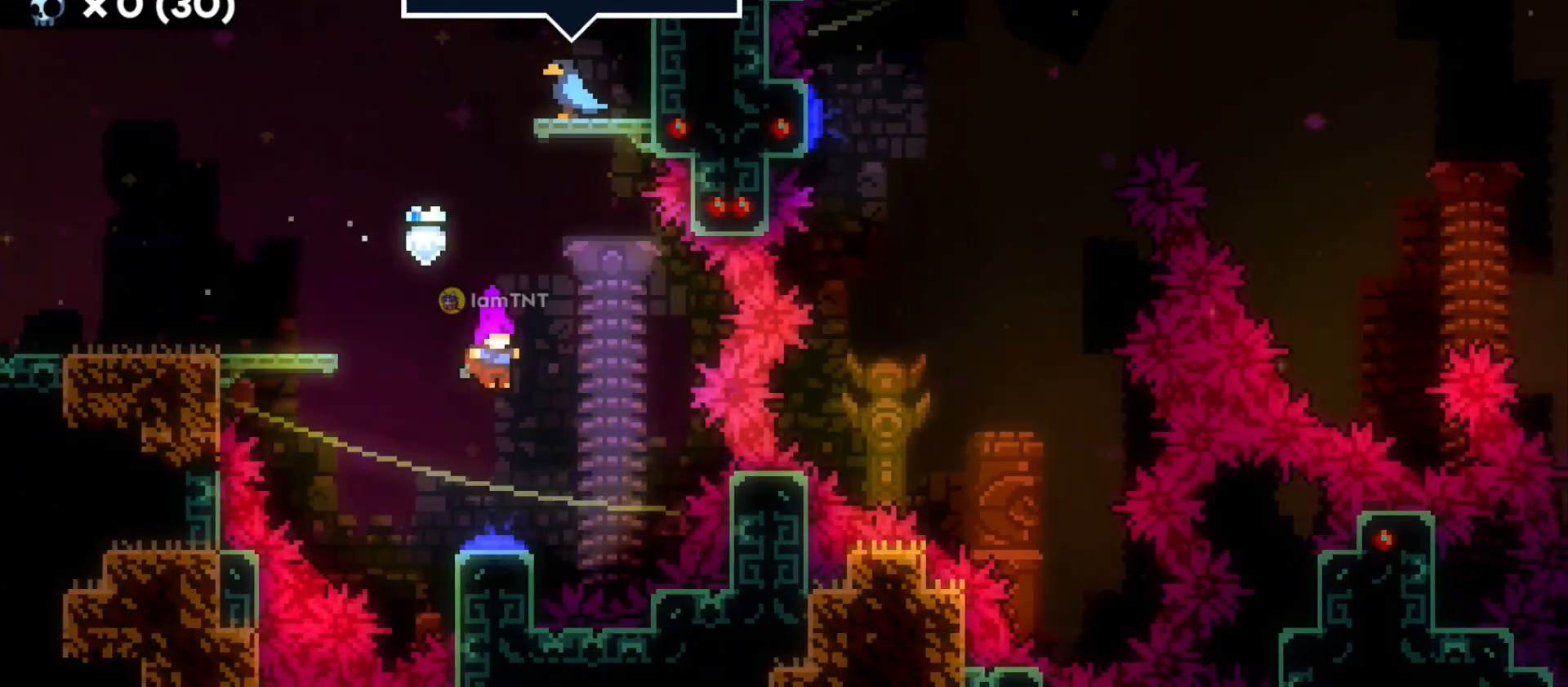
{"keys": ["d"], "events": [[100, "d", "down"], [133, "s", "up"]]}
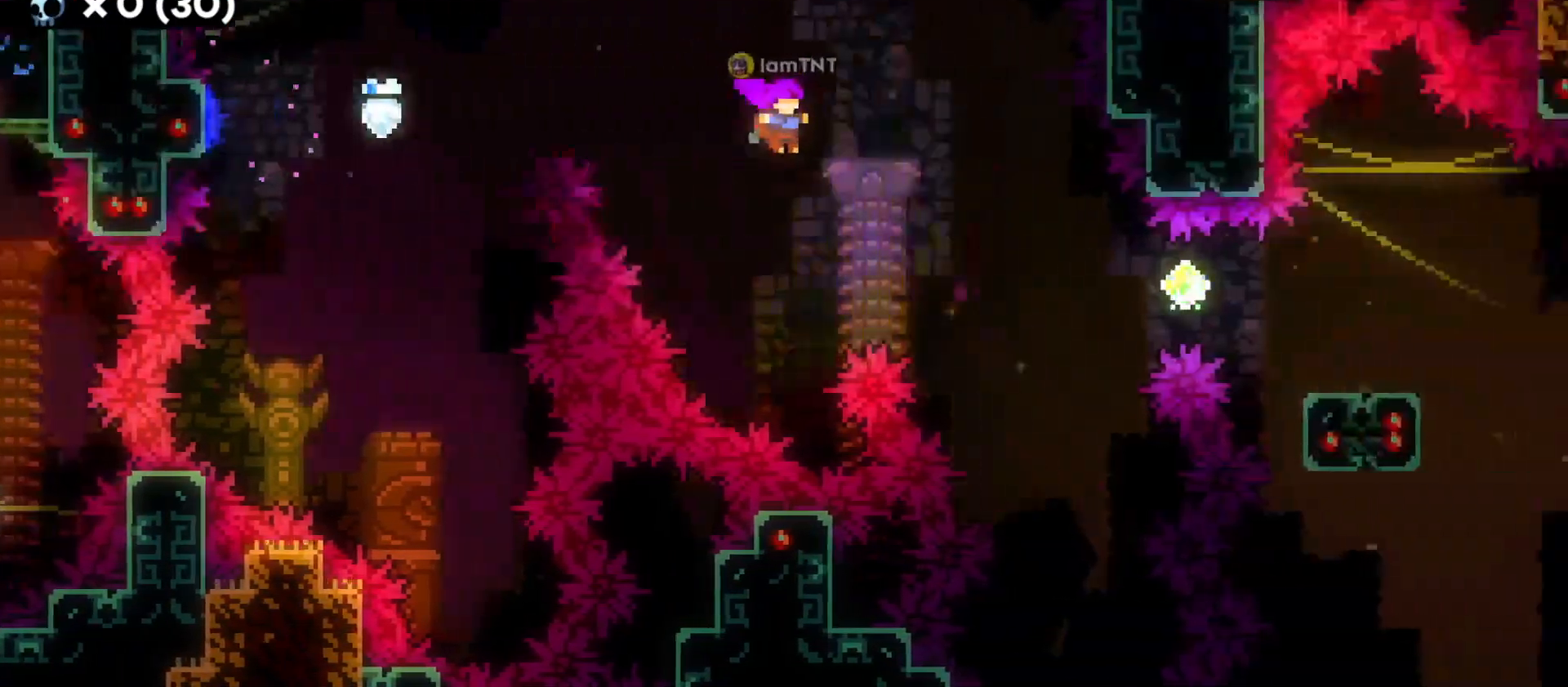
{"keys": ["d"], "events": [[183, "dash", "down"], [316, "dash", "up"]]}
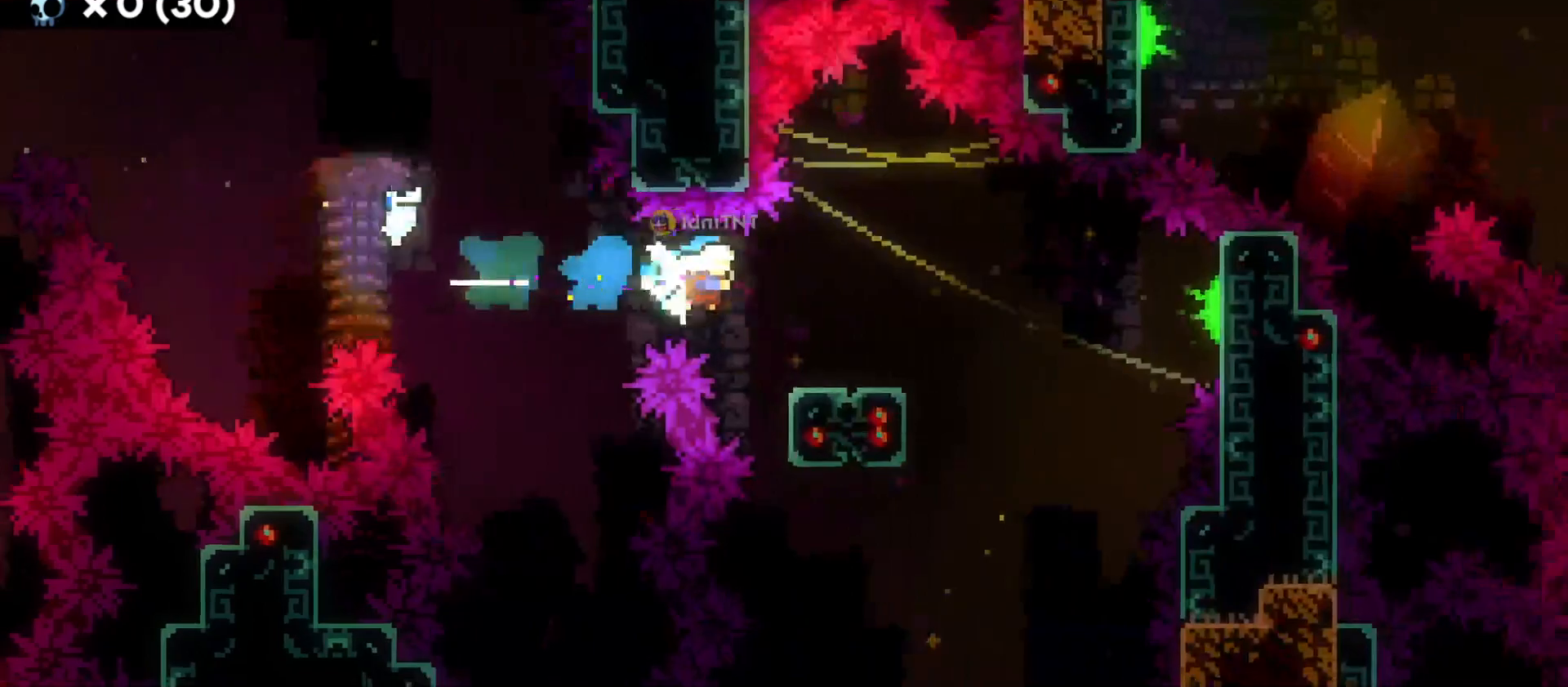
{"keys": ["d", "jump"], "events": [[83, "s", "down"], [100, "dash", "down"], [250, "dash", "up"], [266, "s", "up"], [316, "jump", "down"]]}
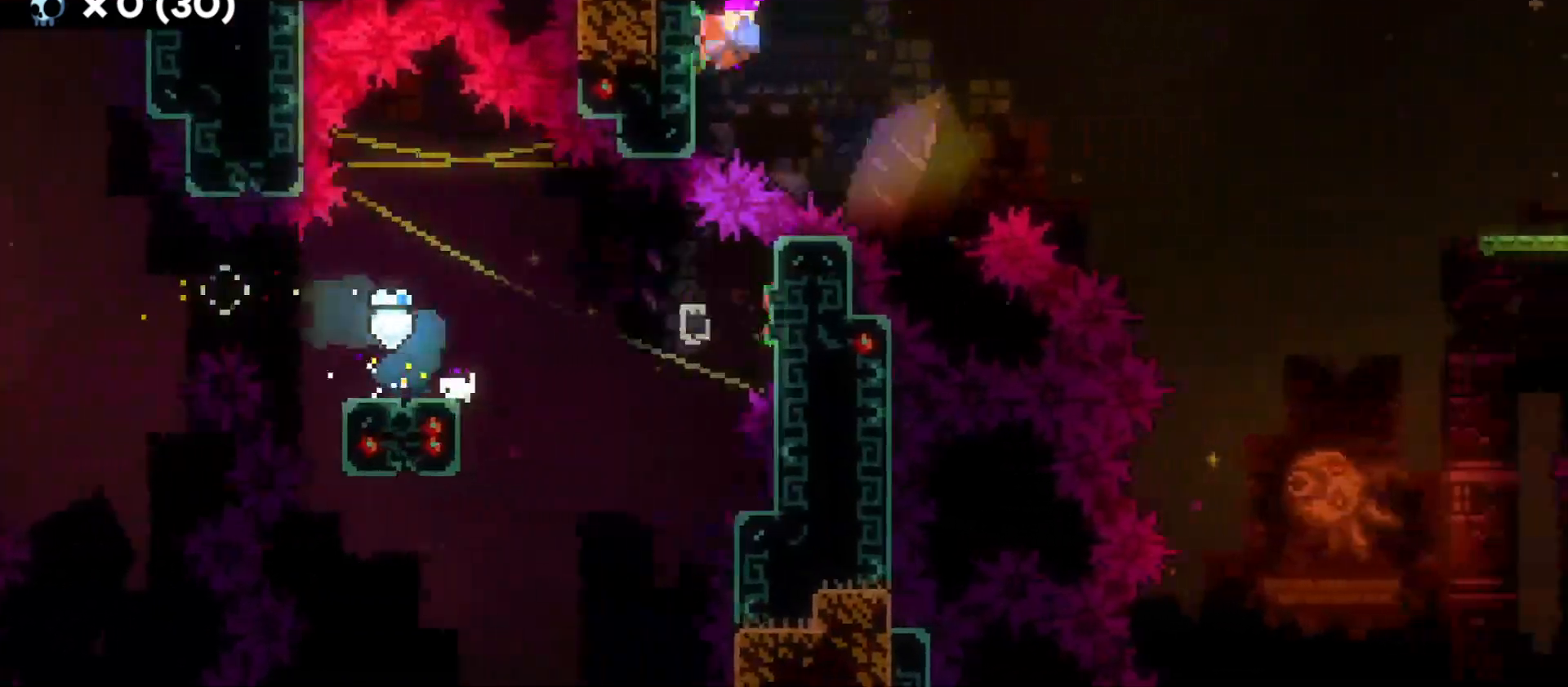
{"keys": ["d"], "events": [[400, "jump", "up"]]}
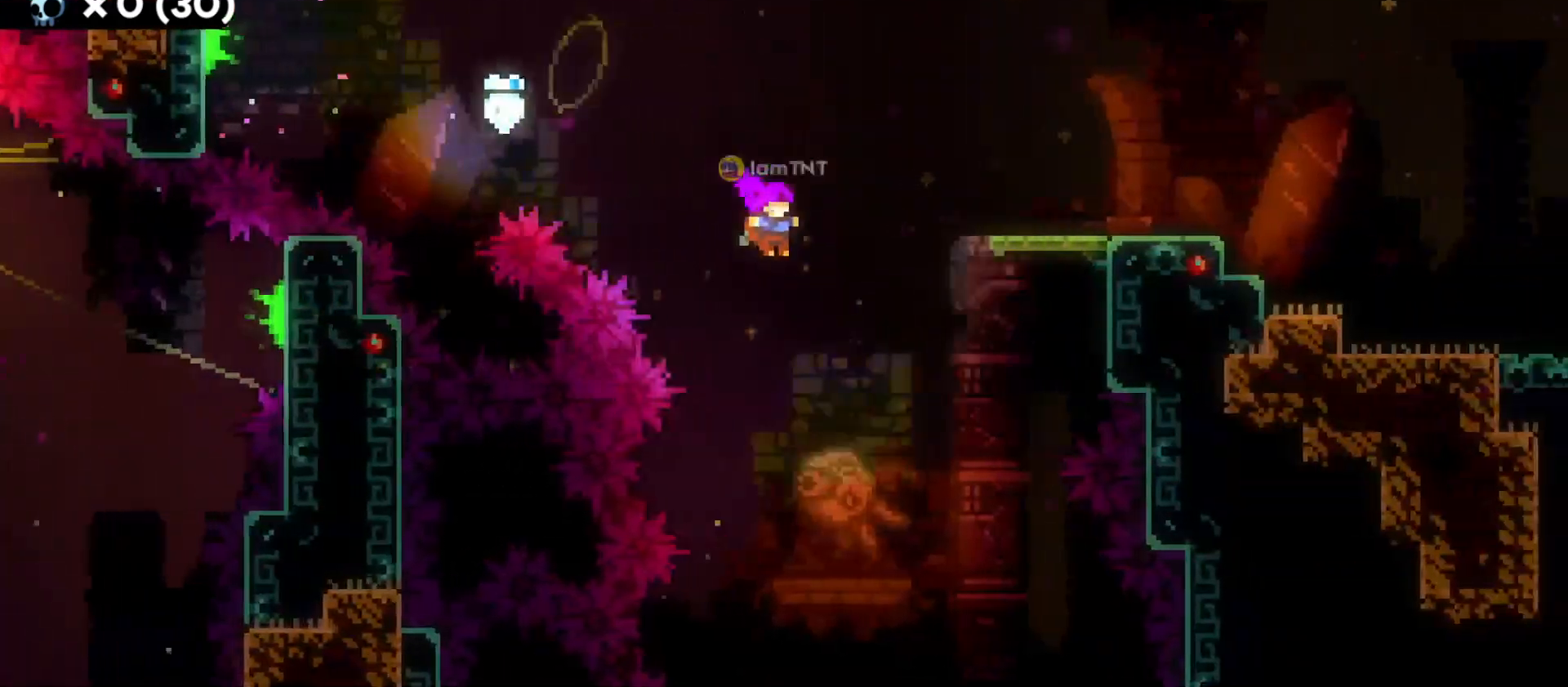
{"keys": ["d"], "events": [[66, "w", "down"], [133, "dash", "down"], [283, "dash", "up"], [283, "w", "up"]]}
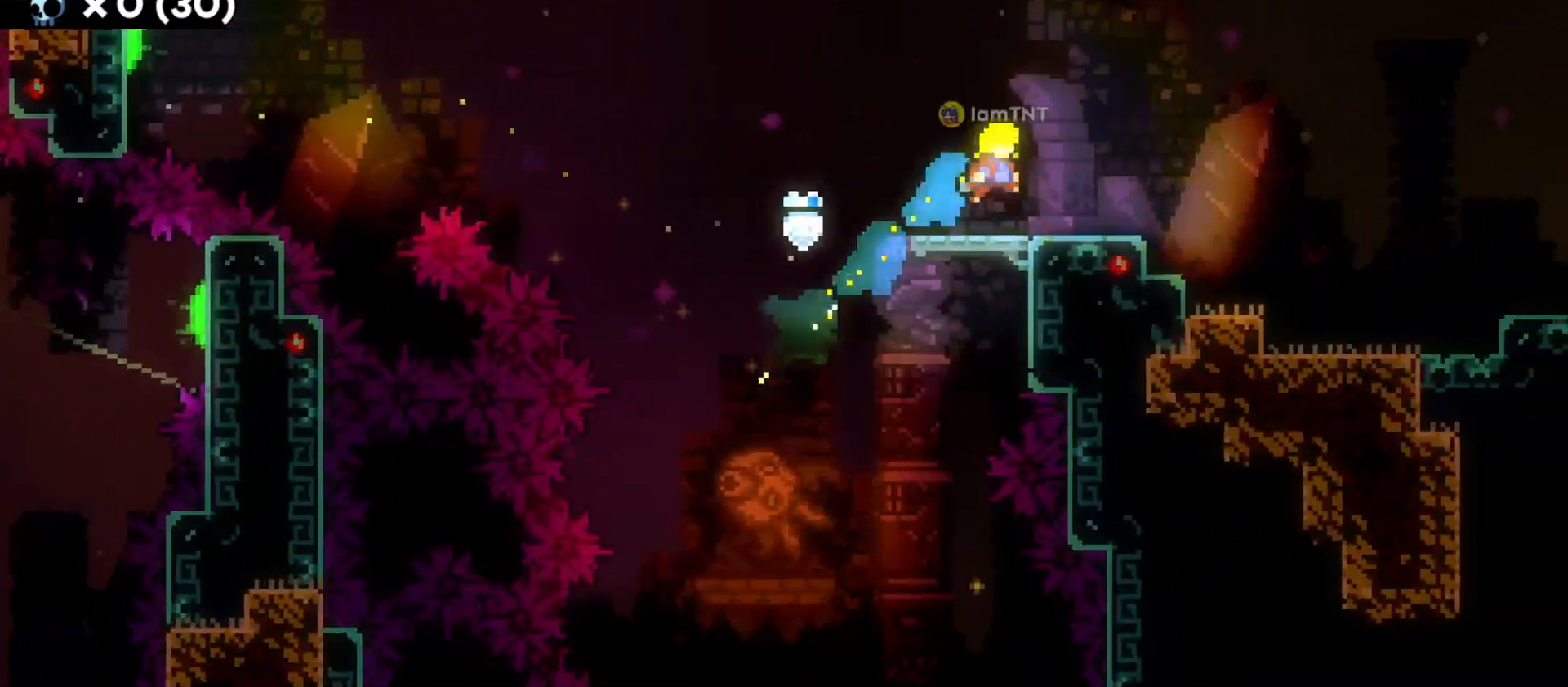
{"keys": ["d", "jump"], "events": [[133, "s", "down"], [166, "dash", "down"], [316, "dash", "up"], [316, "s", "up"], [333, "jump", "down"]]}
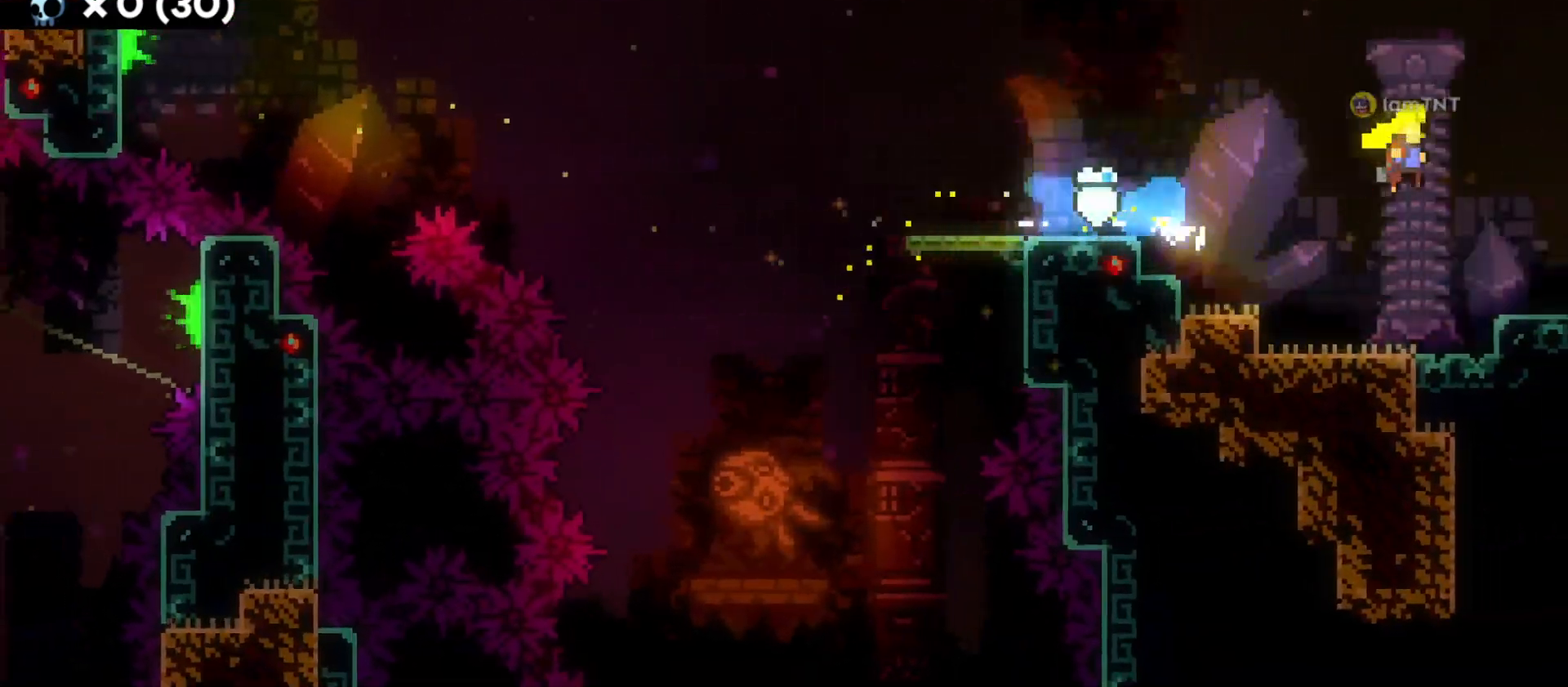
{"keys": ["d", "jump"], "events": []}
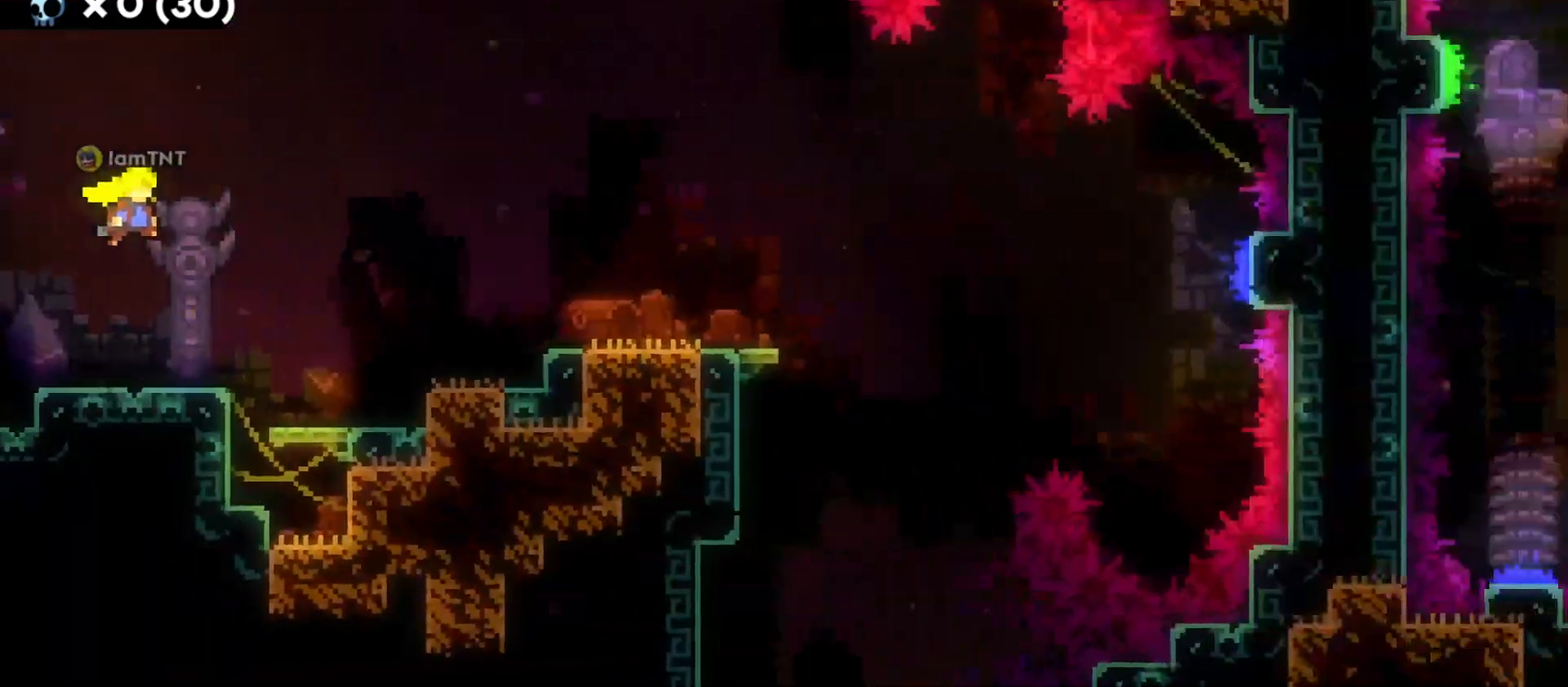
{"keys": ["d", "dash"], "events": [[383, "dash", "down"], [400, "jump", "up"]]}
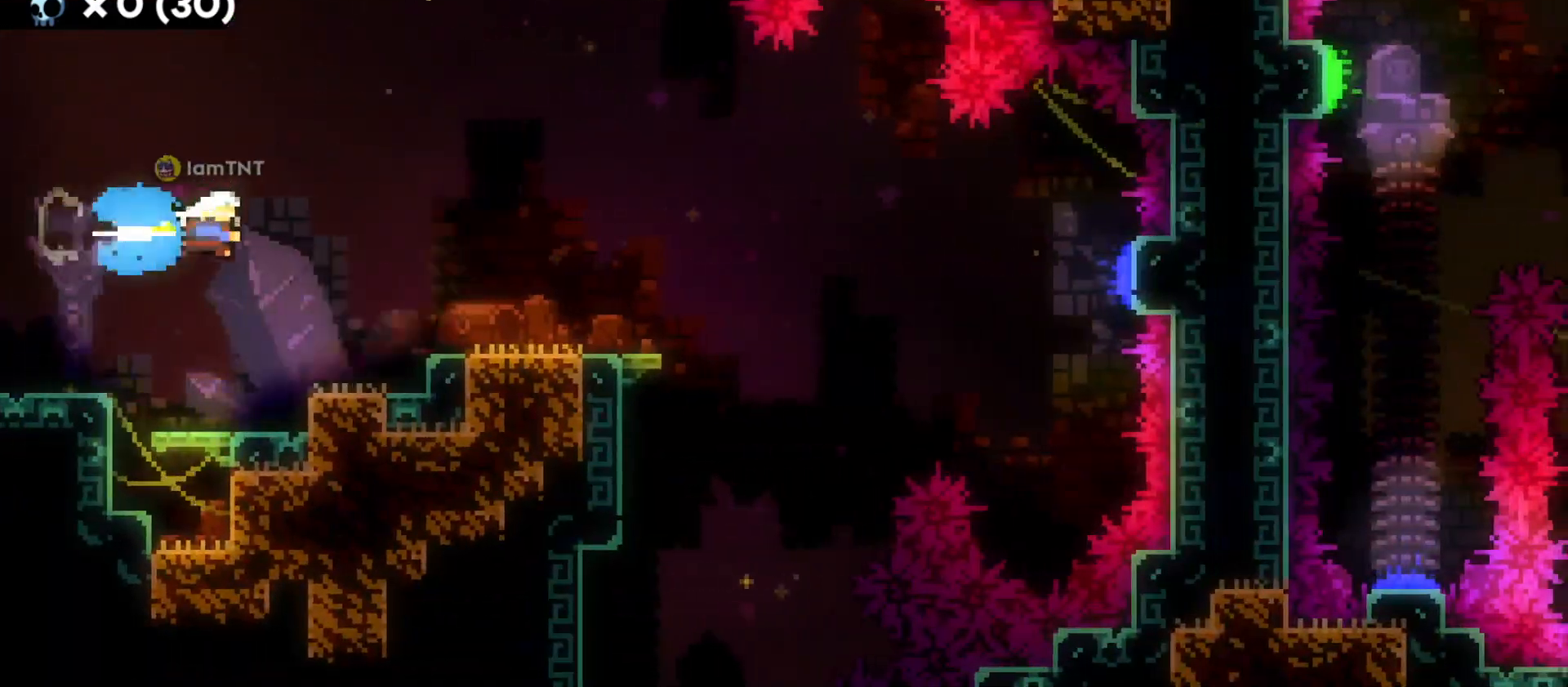
{"keys": ["d", "dash", "s"], "events": [[16, "dash", "up"], [450, "s", "down"], [466, "dash", "down"]]}
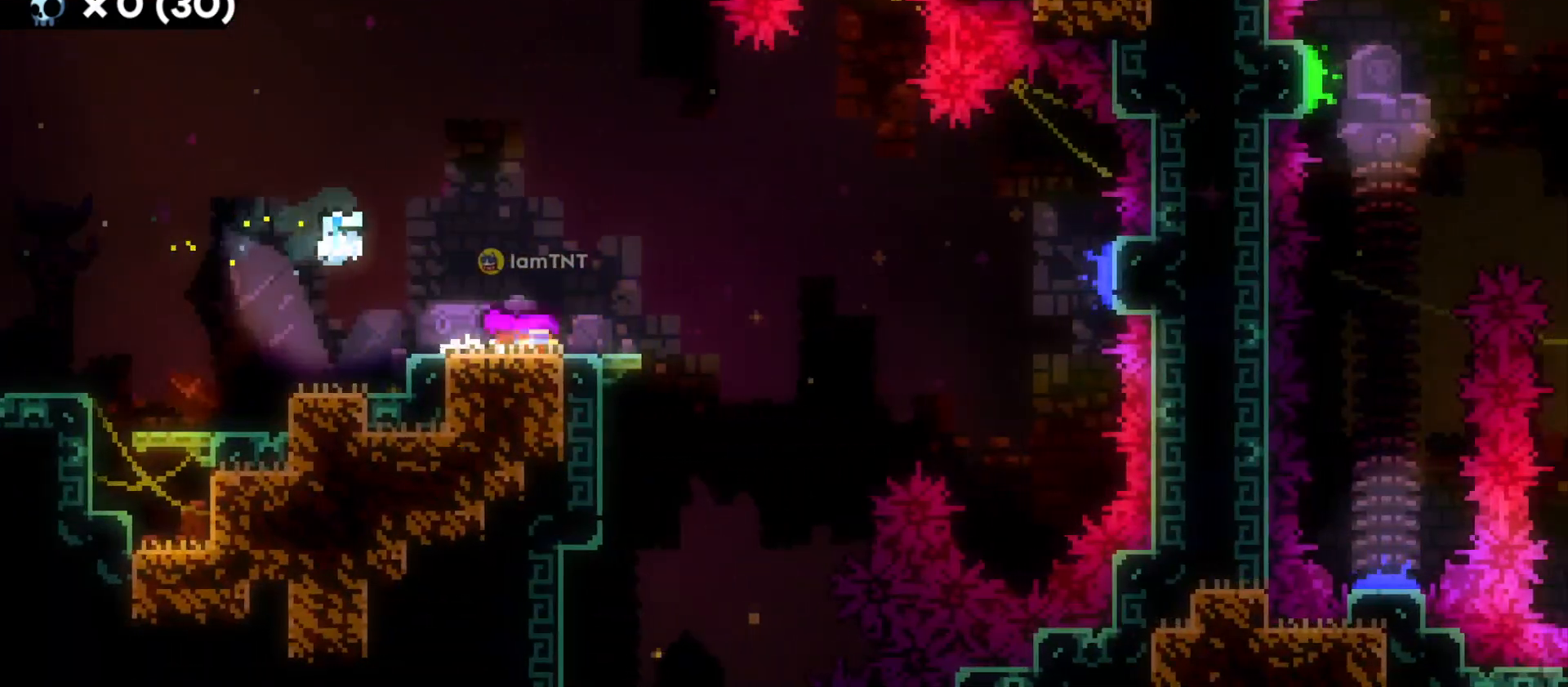
{"keys": ["d", "jump"], "events": [[116, "s", "up"], [133, "dash", "up"], [166, "jump", "down"]]}